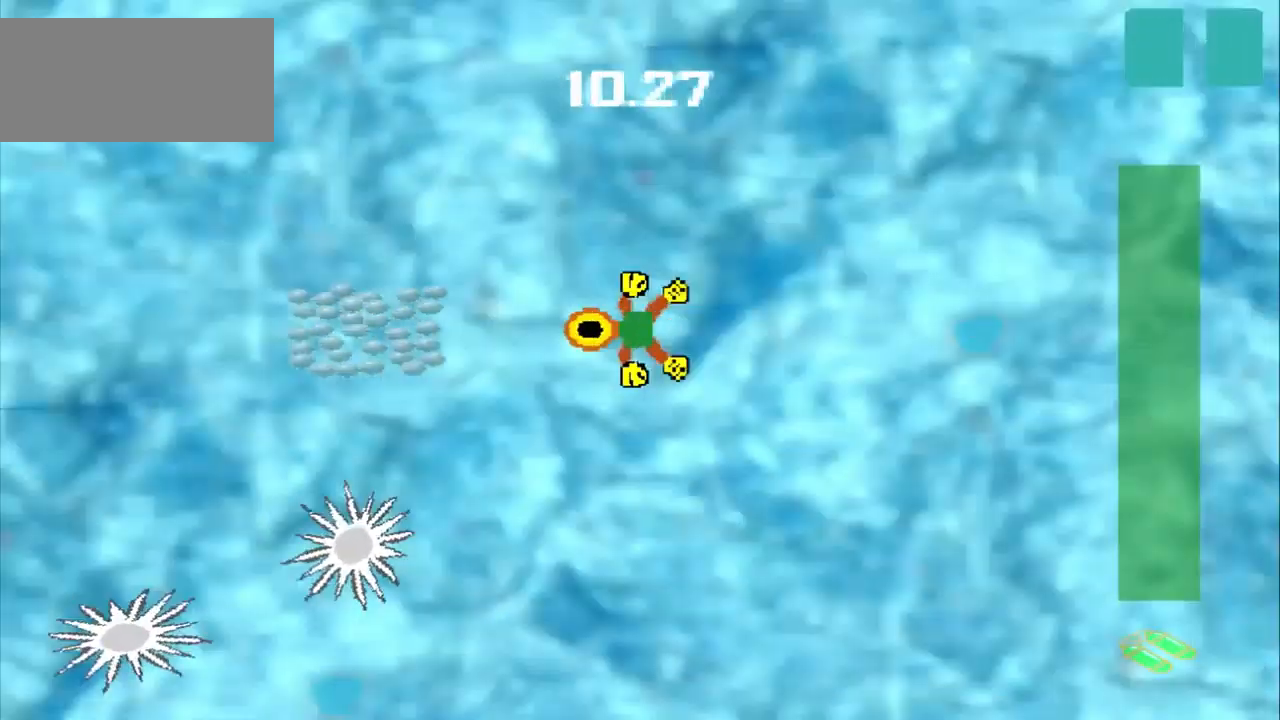
Gameplay with a controller (PlayStation layout); each line is a JSON object with the inputs held at the frame after it (dt_ms = milliseconds from this image to that frame). "events" lists button and stick changes between this image and that frame as [ms after this image, input, new state], when the widget could be followed in between. Not read: L2 L3 R2 R3 right_stick.
{"dt_ms": 500, "buttons": ["CROSS"], "left_stick": "down-right", "events": [[500, "CROSS", "down"], [500, "left_stick", "down-right"]]}
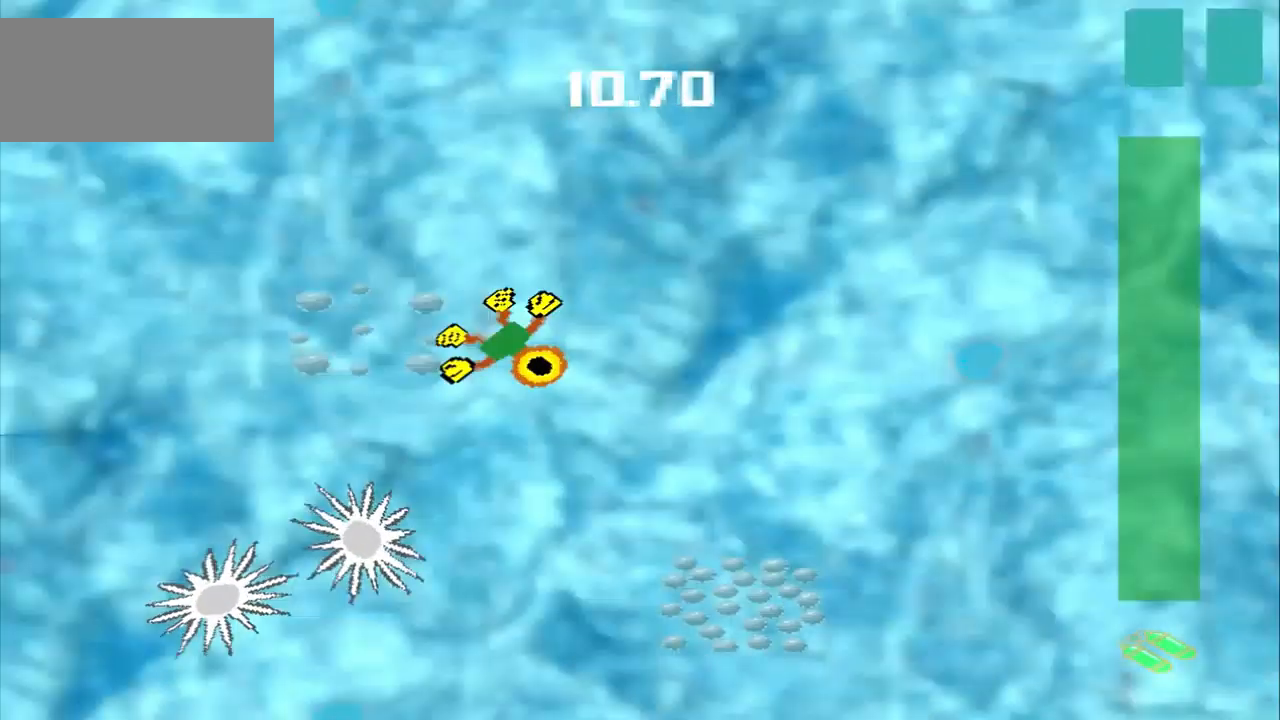
{"dt_ms": 1000, "buttons": [], "left_stick": "up-left"}
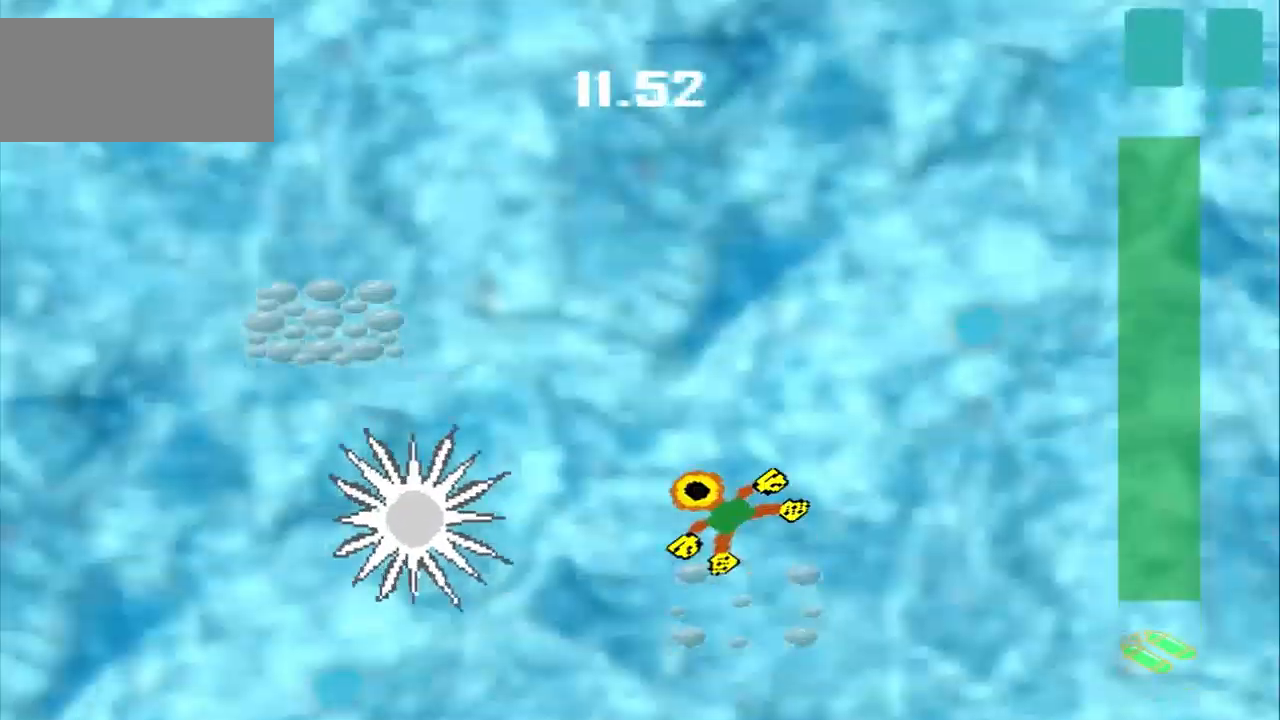
{"dt_ms": 500, "buttons": [], "left_stick": "up", "events": [[459, "left_stick", "up"]]}
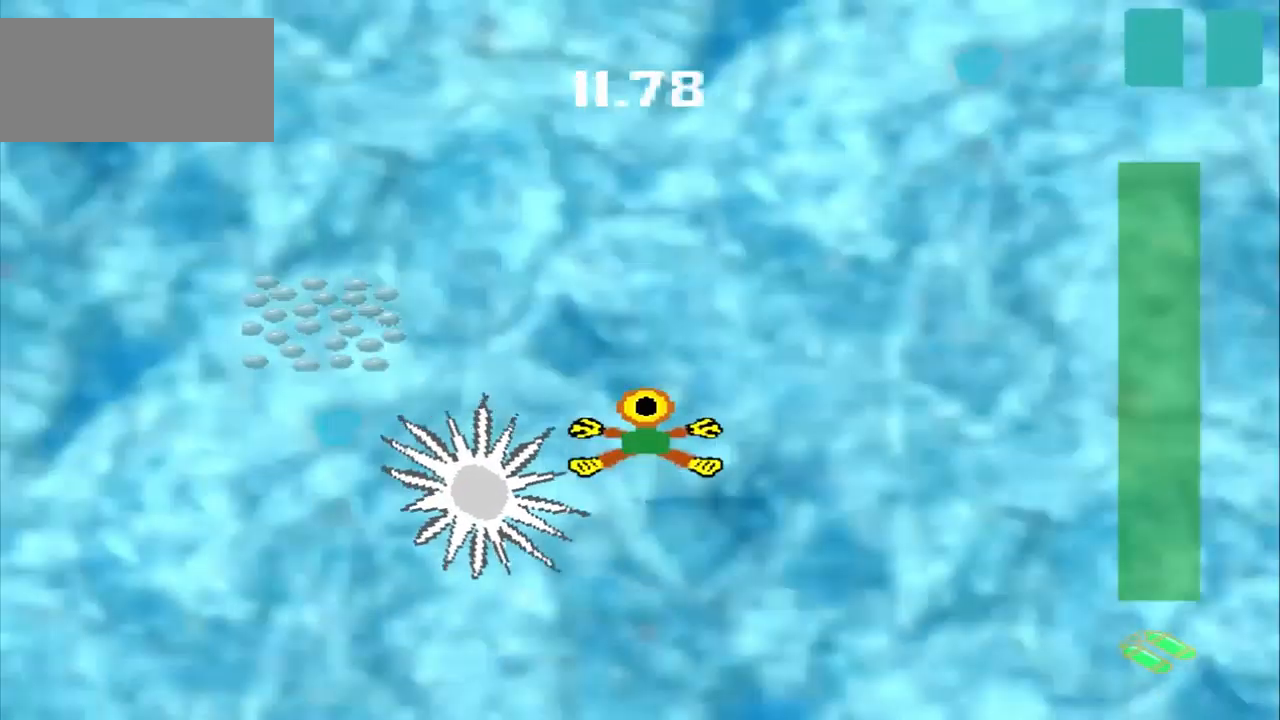
{"dt_ms": 500, "buttons": [], "left_stick": "up-right", "events": [[125, "left_stick", "center"], [292, "left_stick", "up-right"]]}
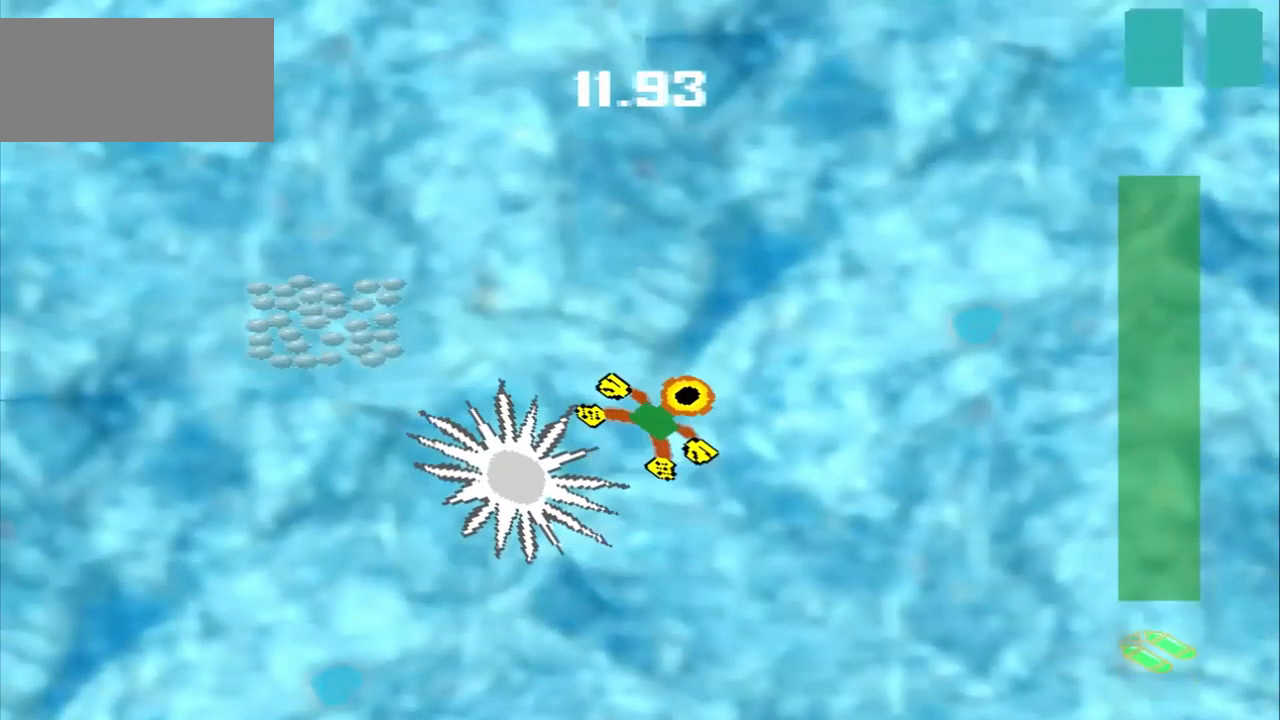
{"dt_ms": 500, "buttons": [], "left_stick": "up", "events": [[375, "left_stick", "up"]]}
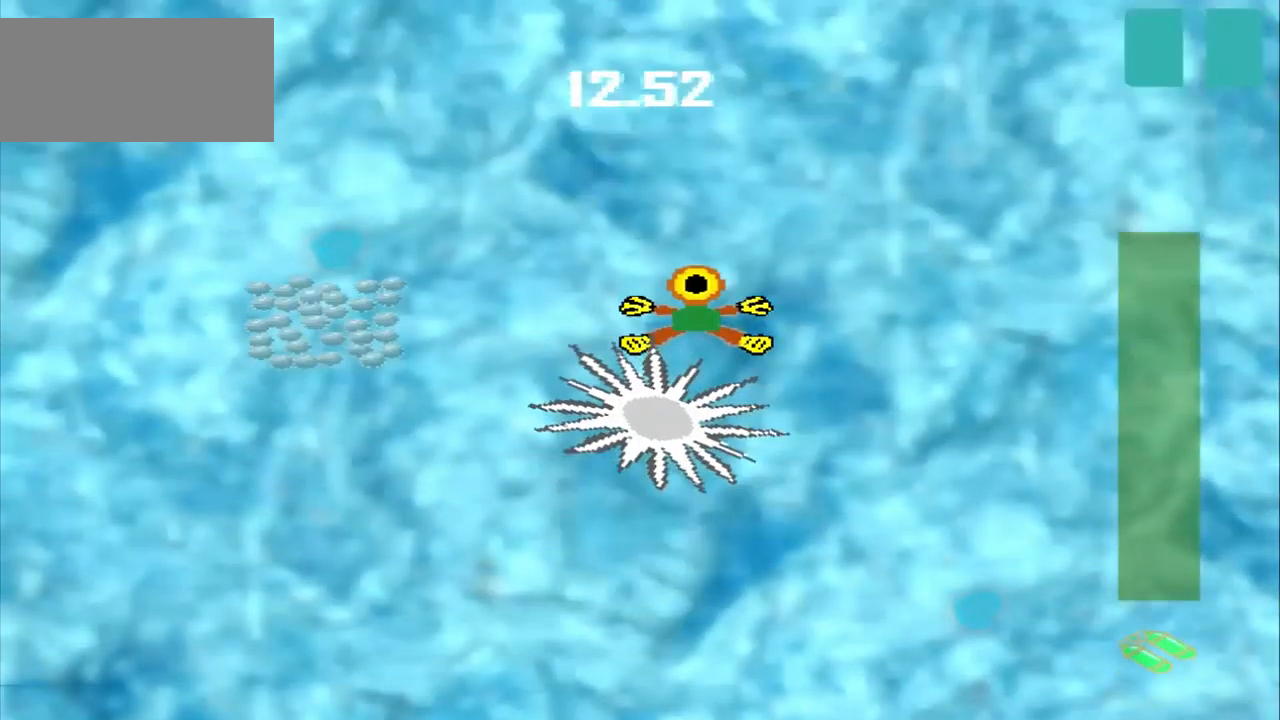
{"dt_ms": 500, "buttons": [], "left_stick": "up-left", "events": [[334, "left_stick", "up-left"]]}
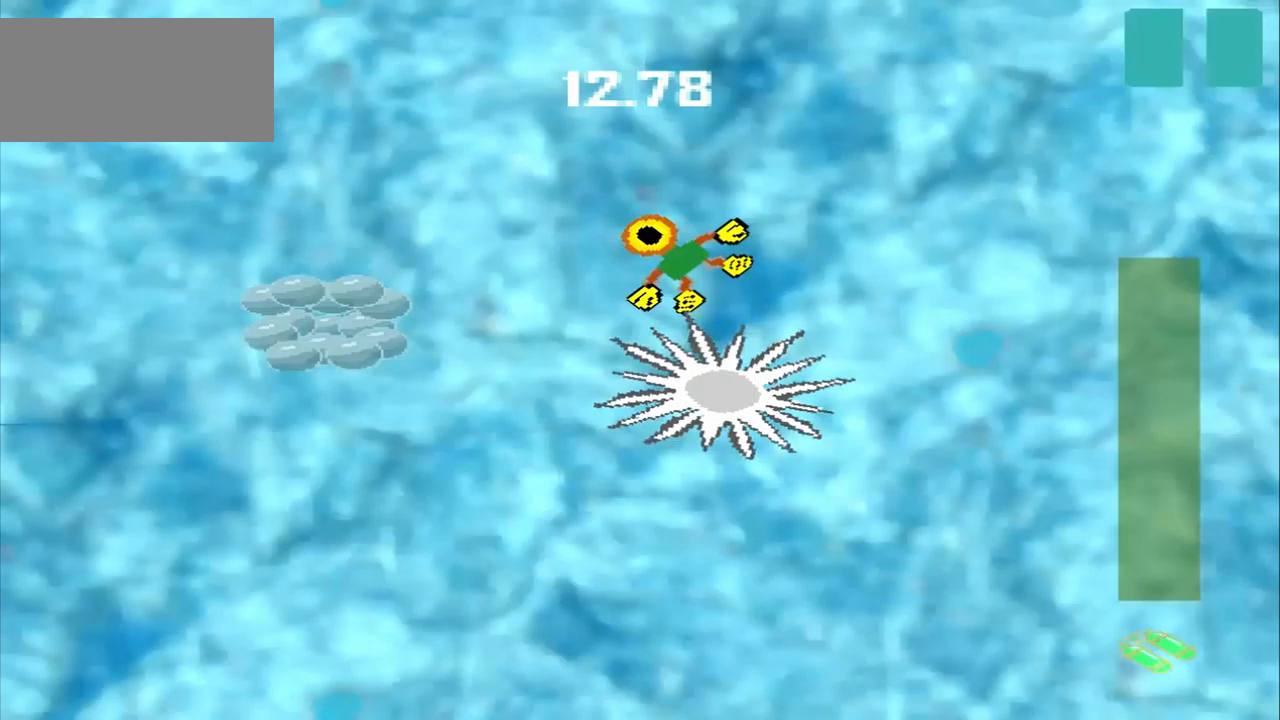
{"dt_ms": 500, "buttons": [], "left_stick": "down-left", "events": [[208, "left_stick", "left"], [375, "left_stick", "down-left"]]}
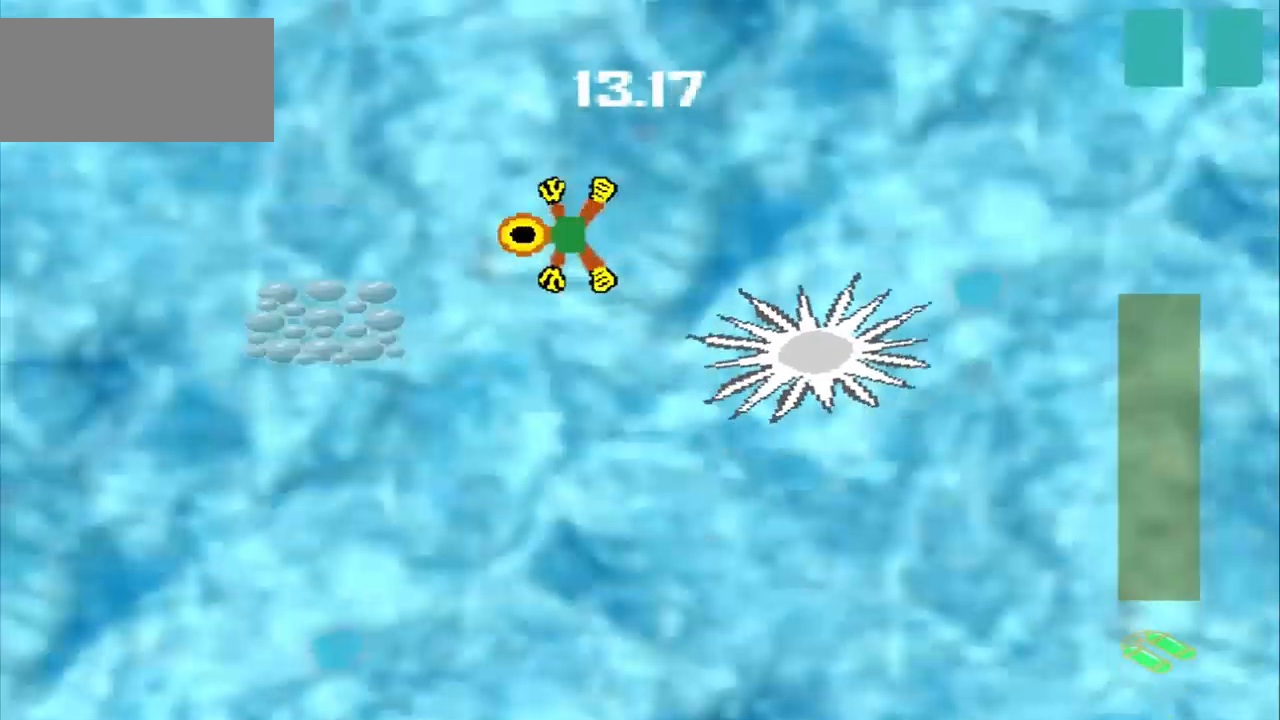
{"dt_ms": 500, "buttons": [], "left_stick": "down-right", "events": [[375, "left_stick", "down-right"]]}
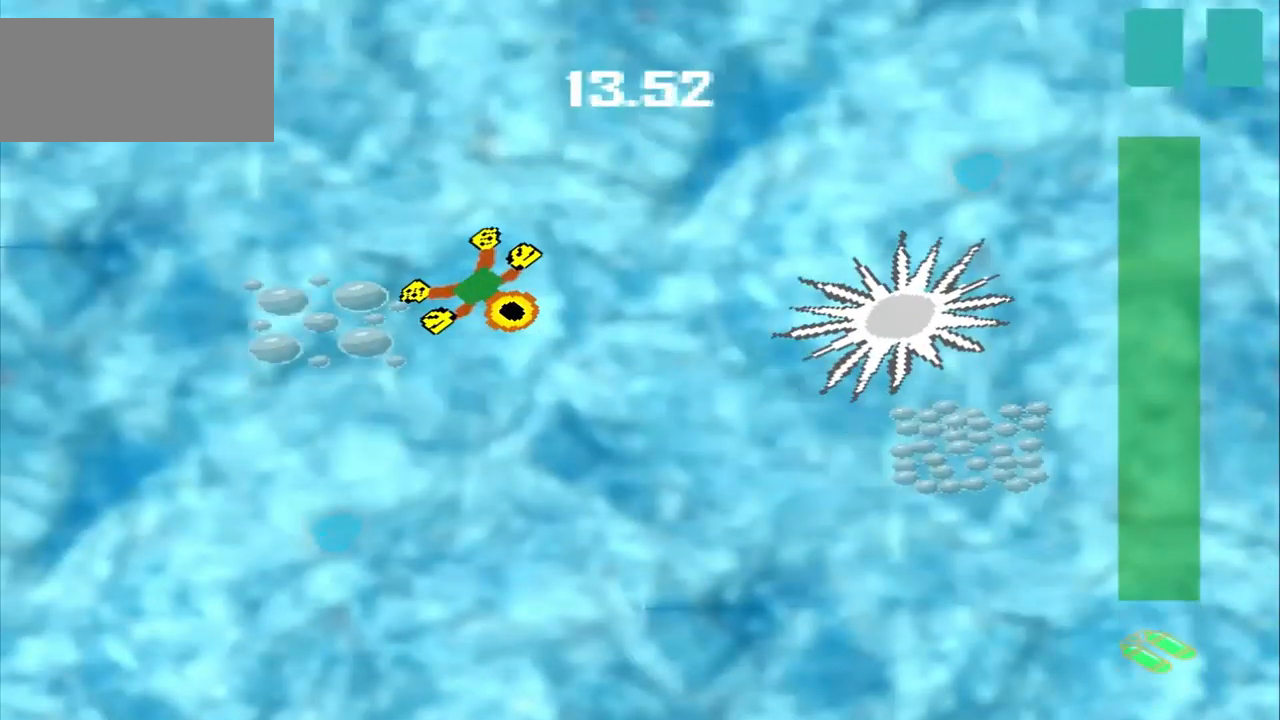
{"dt_ms": 500, "buttons": [], "left_stick": "right", "events": [[333, "left_stick", "right"]]}
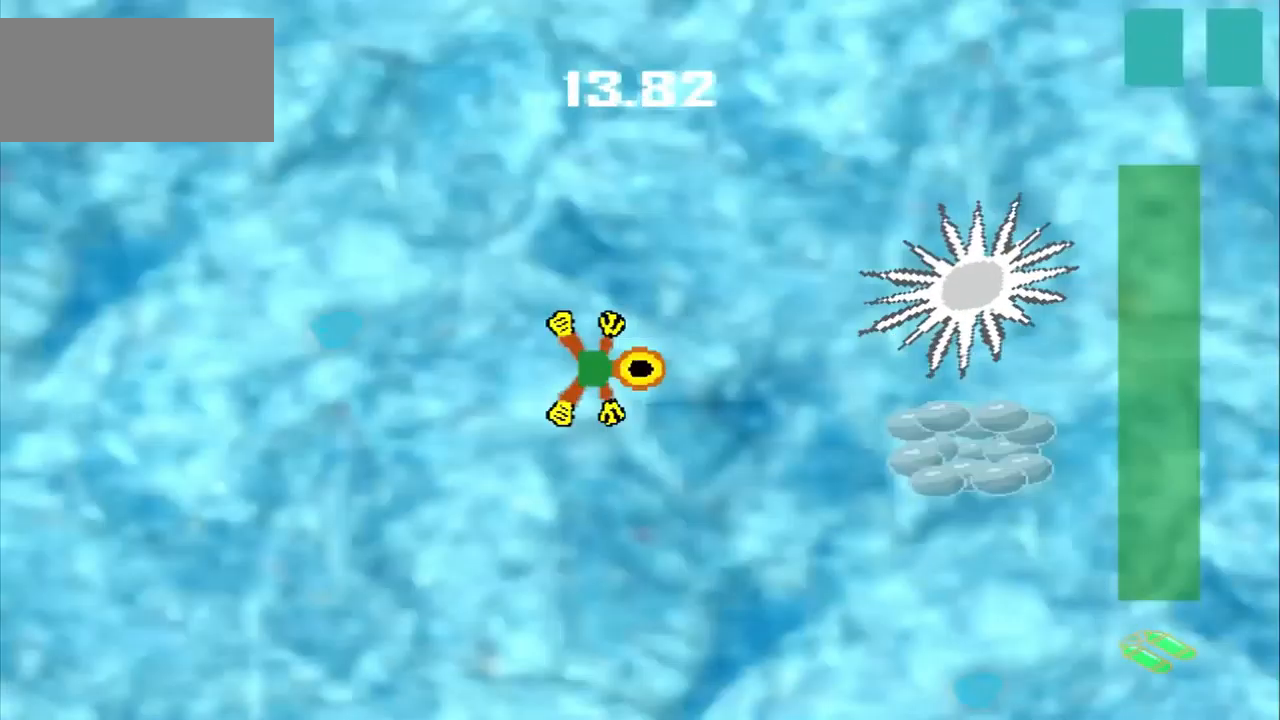
{"dt_ms": 500, "buttons": [], "left_stick": "center", "events": [[375, "left_stick", "center"]]}
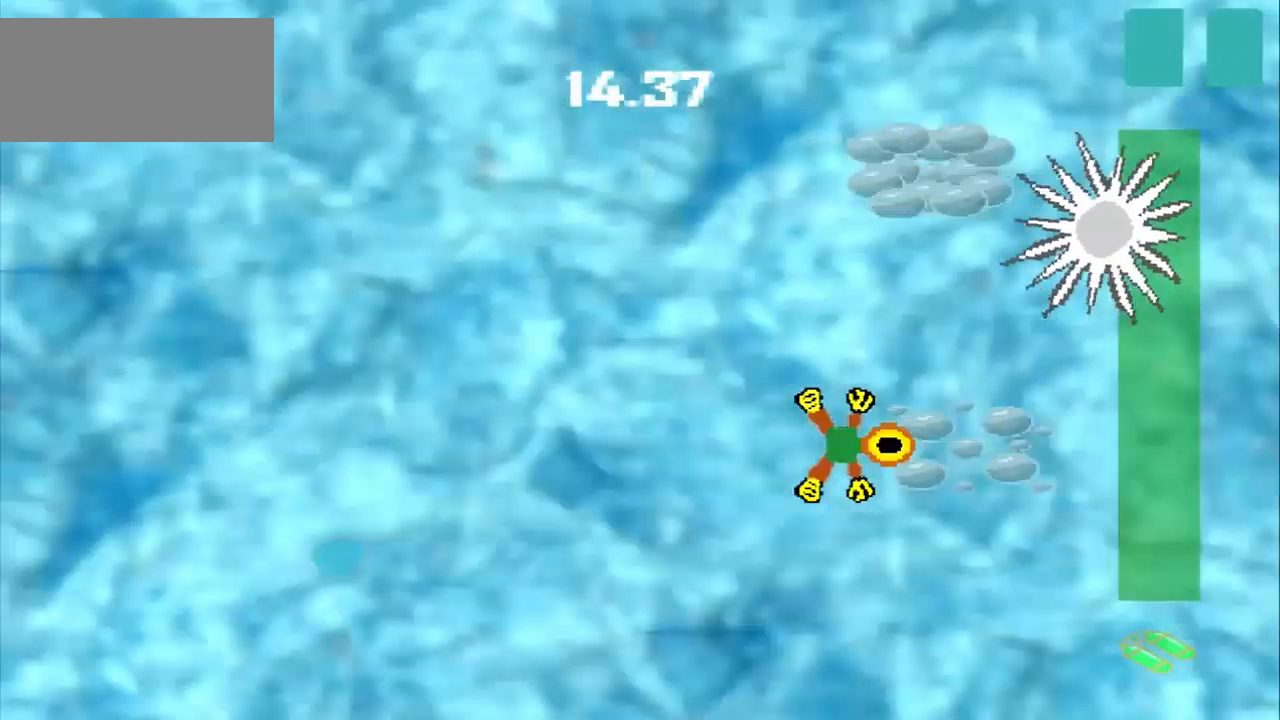
{"dt_ms": 500, "buttons": [], "left_stick": "up", "events": [[42, "left_stick", "up"], [125, "left_stick", "up-right"], [375, "left_stick", "up"]]}
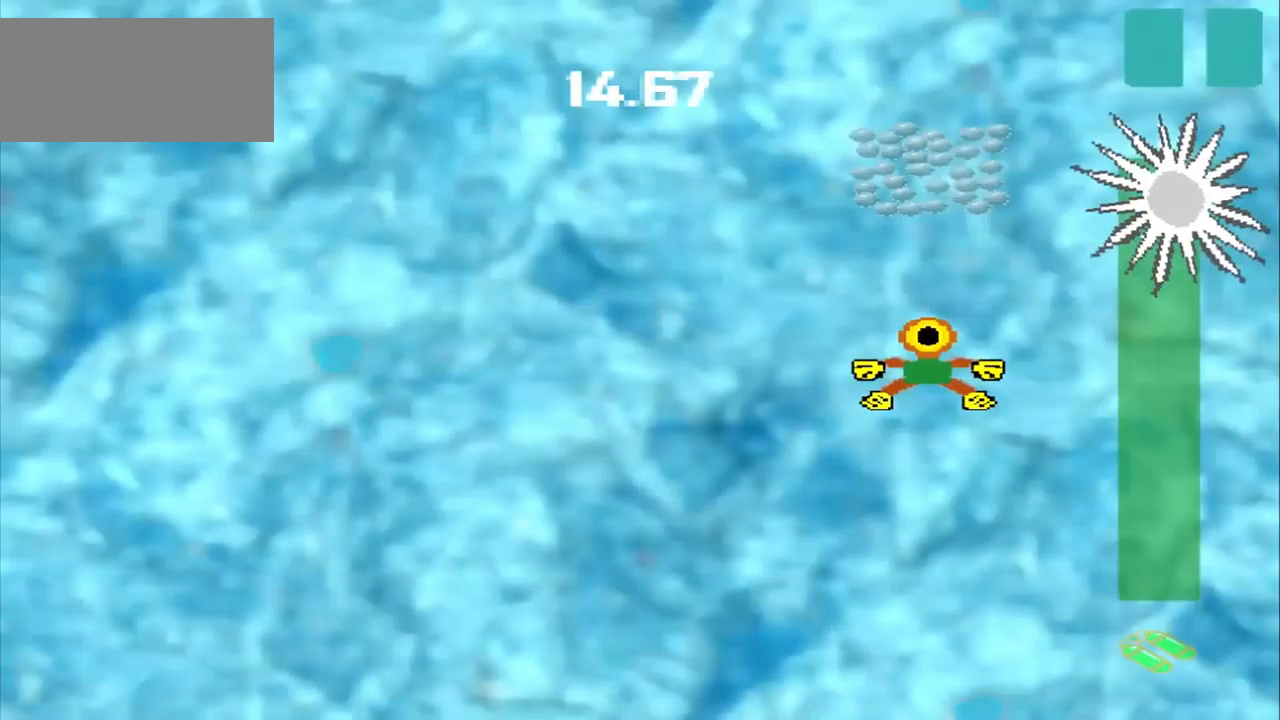
{"dt_ms": 500, "buttons": [], "left_stick": "center", "events": [[375, "left_stick", "center"]]}
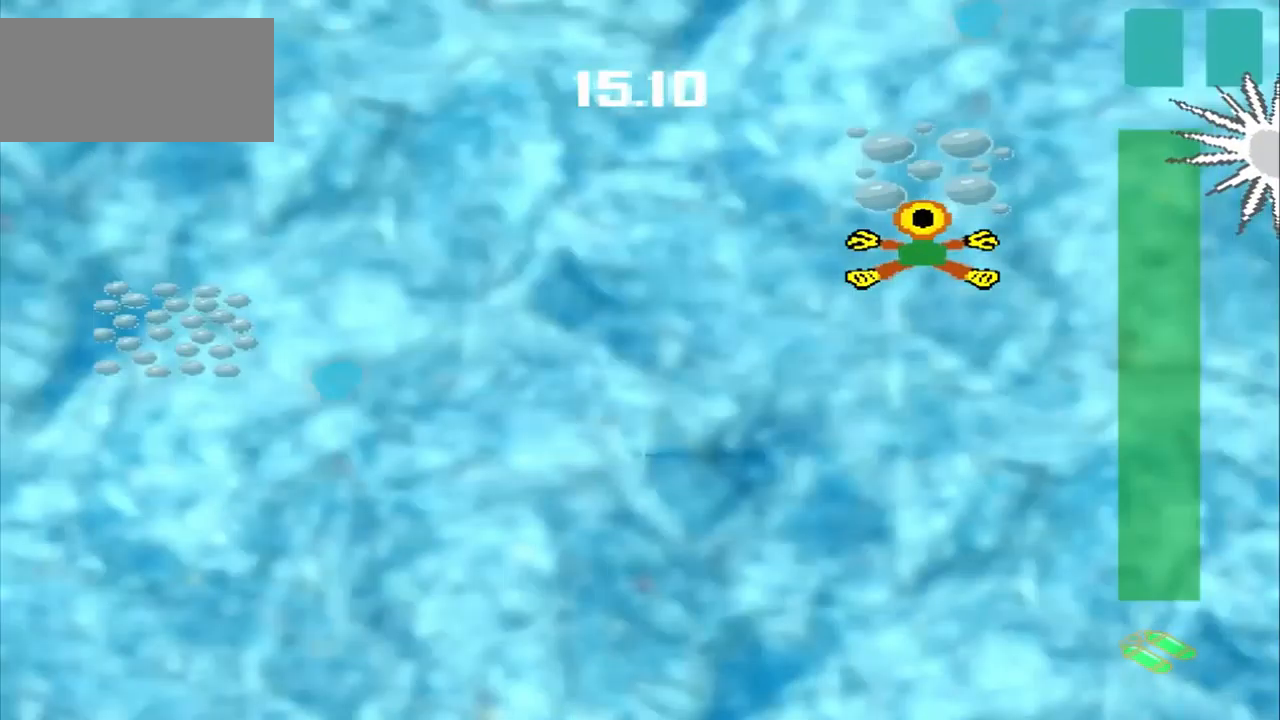
{"dt_ms": 500, "buttons": [], "left_stick": "down-left", "events": [[167, "left_stick", "down-left"]]}
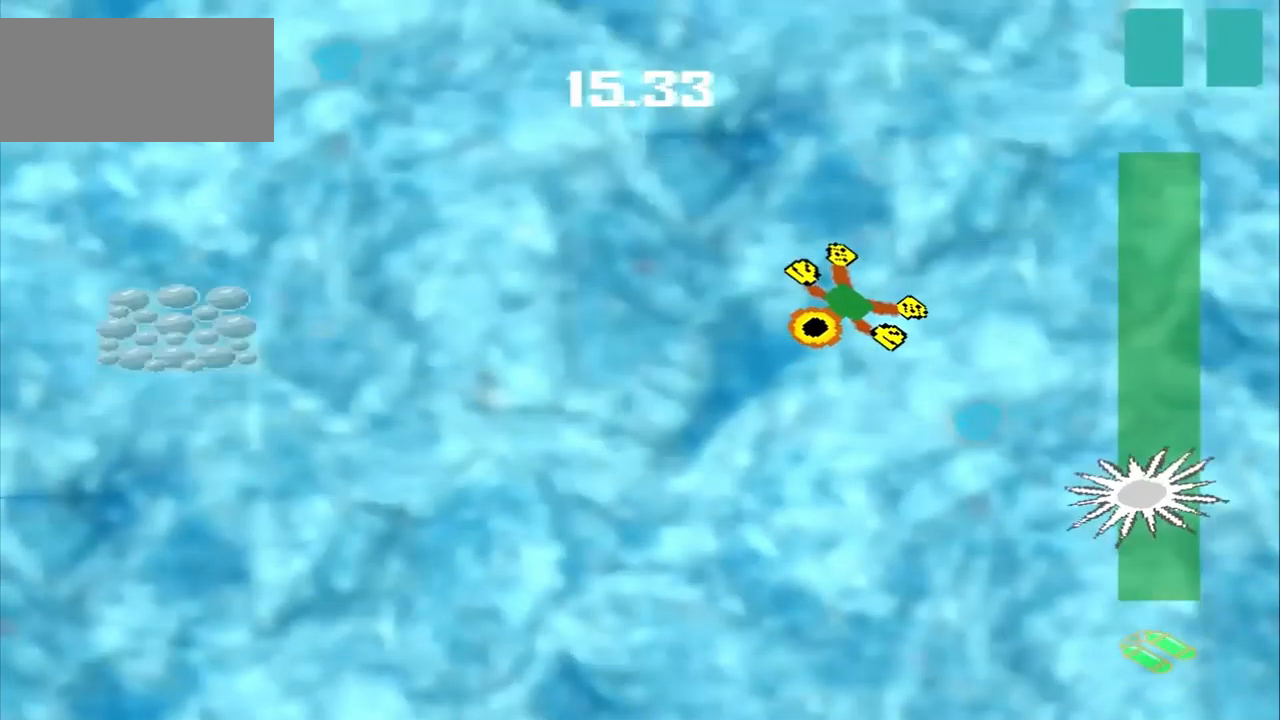
{"dt_ms": 500, "buttons": [], "left_stick": "left", "events": [[250, "left_stick", "left"]]}
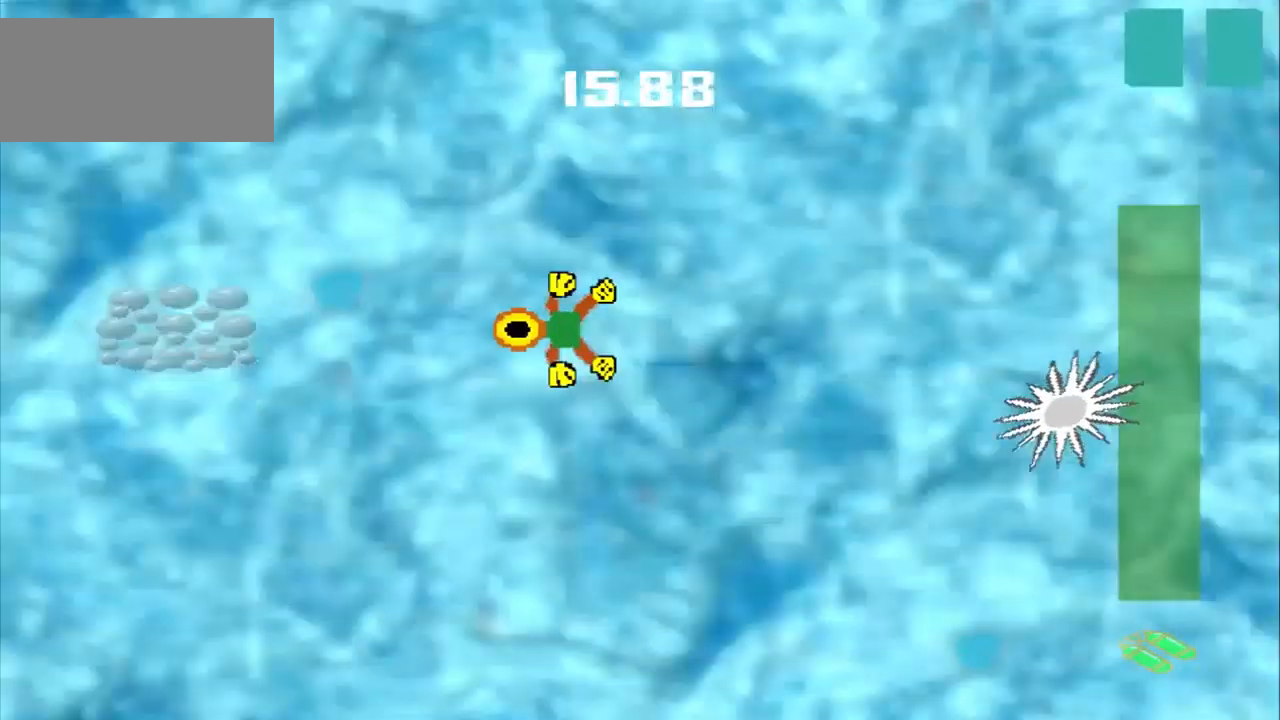
{"dt_ms": 500, "buttons": [], "left_stick": "center", "events": [[458, "left_stick", "center"]]}
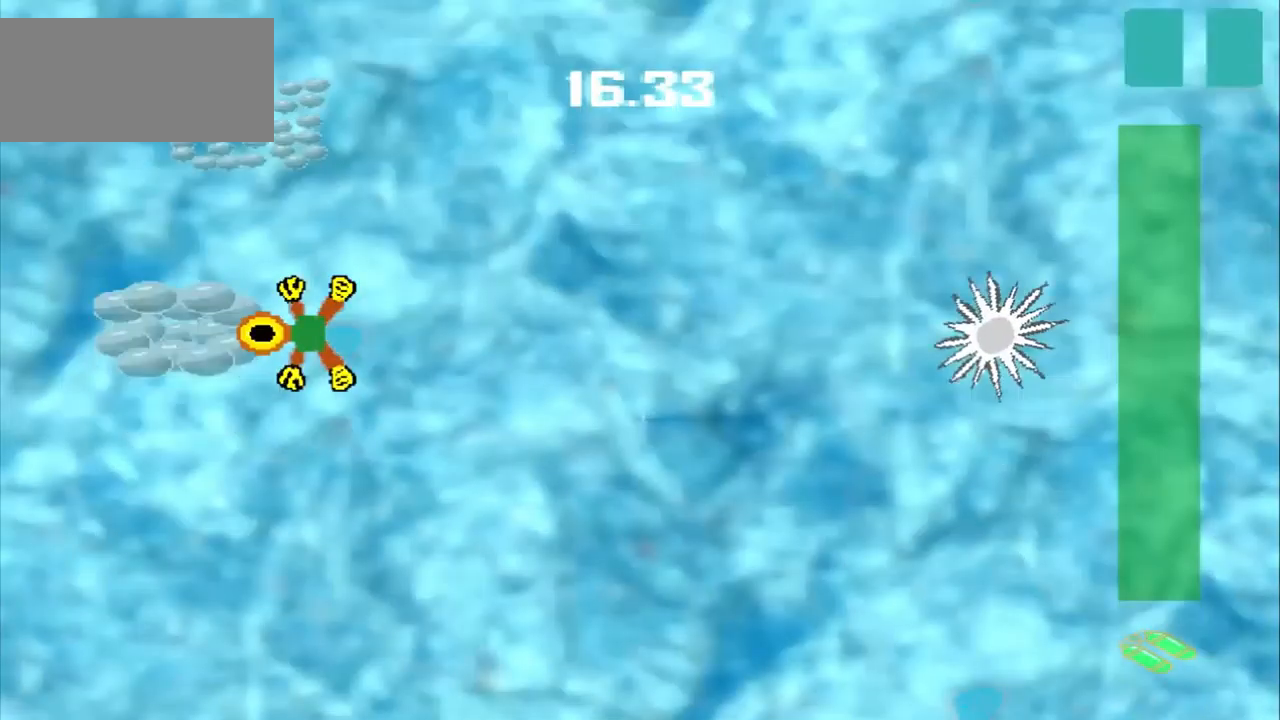
{"dt_ms": 500, "buttons": [], "left_stick": "up", "events": [[125, "left_stick", "up-left"], [250, "left_stick", "up"]]}
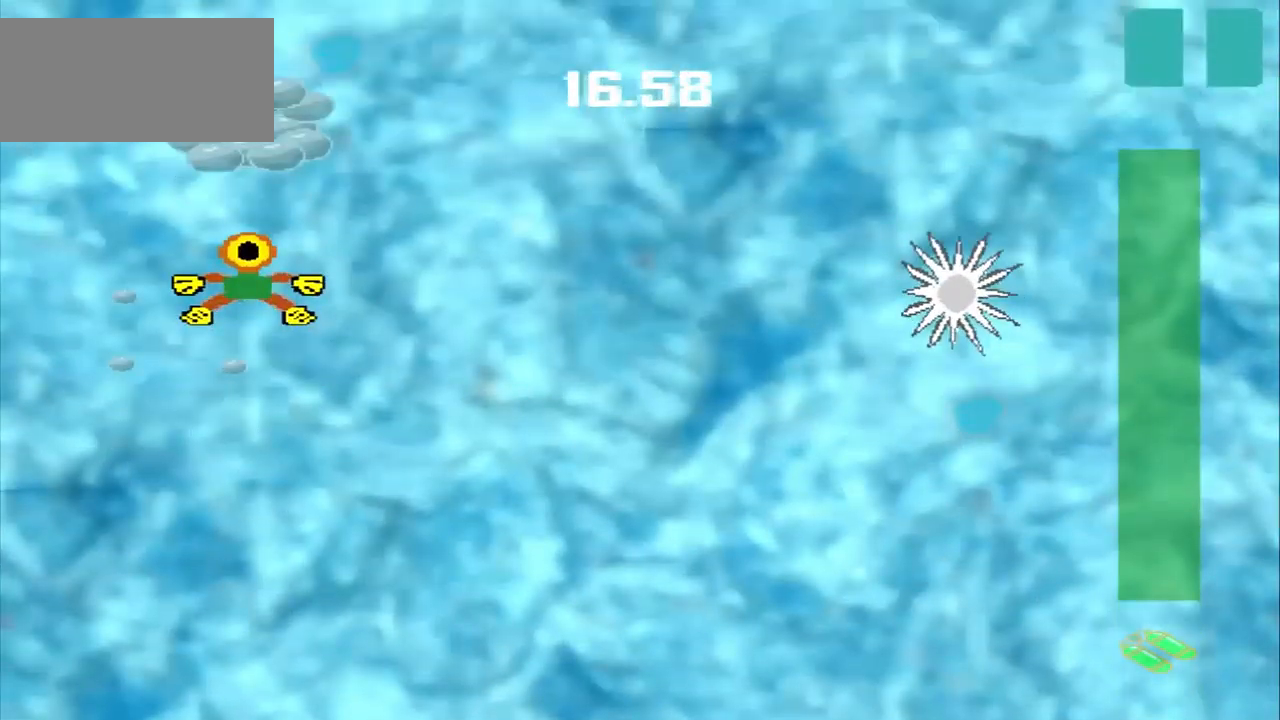
{"dt_ms": 541, "buttons": [], "left_stick": "down-right", "events": [[83, "left_stick", "center"], [208, "left_stick", "down-right"]]}
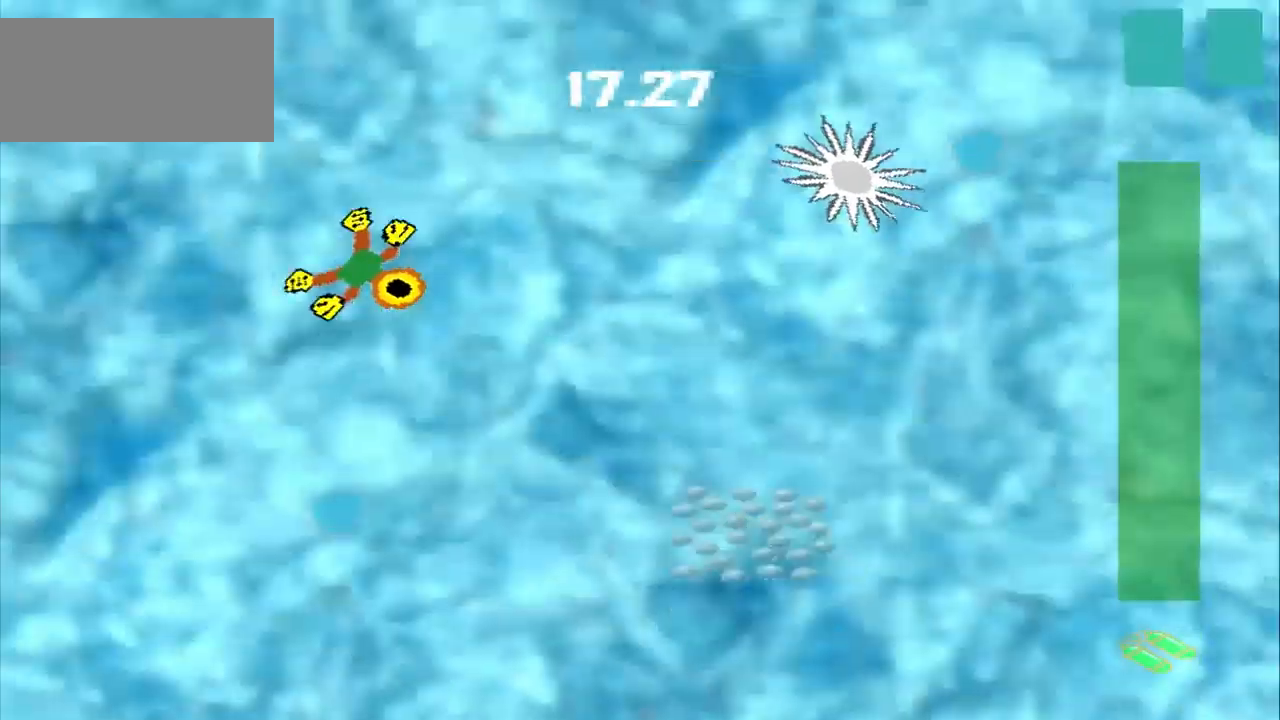
{"dt_ms": 500, "buttons": [], "left_stick": "down-right", "events": []}
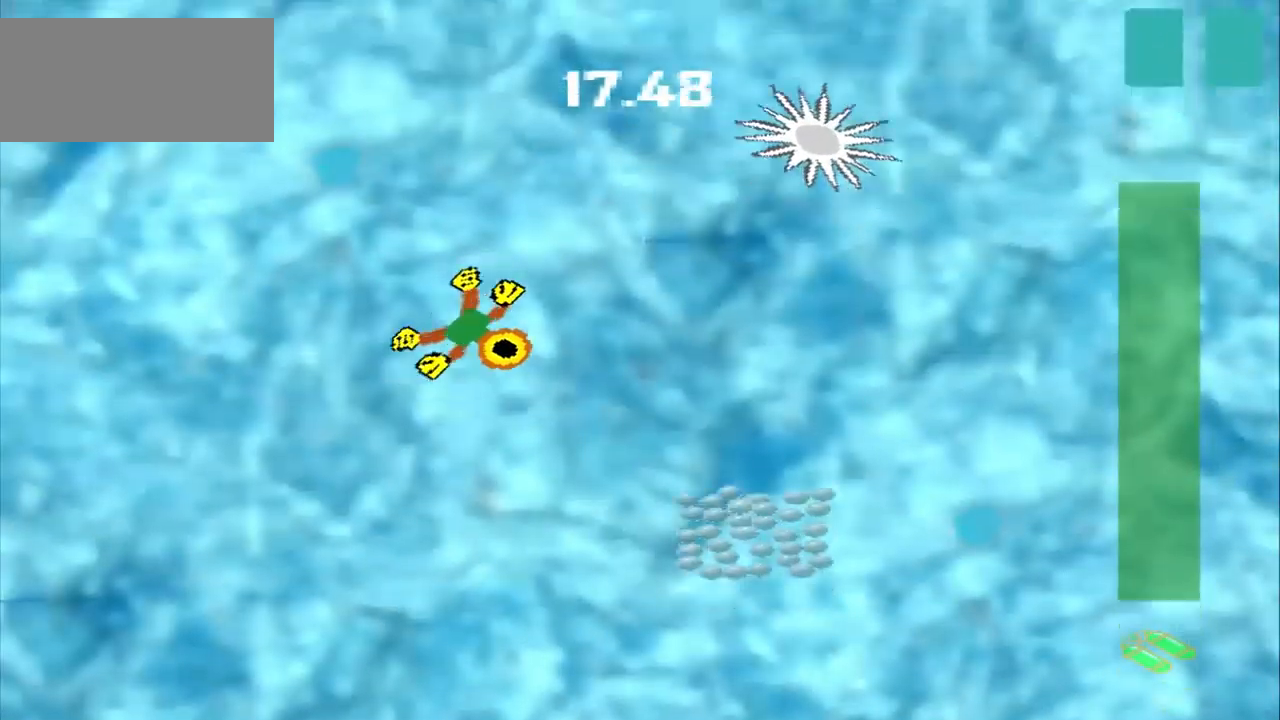
{"dt_ms": 500, "buttons": [], "left_stick": "down-right", "events": []}
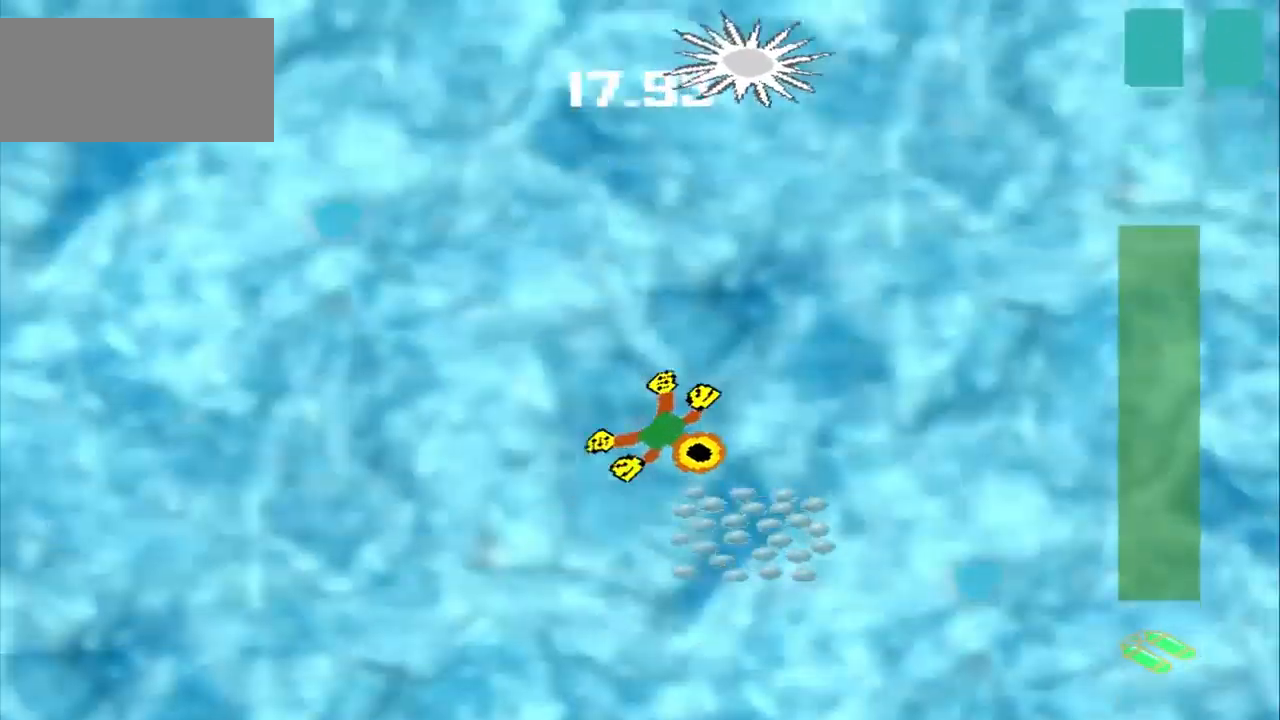
{"dt_ms": 500, "buttons": [], "left_stick": "down-left", "events": [[84, "left_stick", "center"], [209, "left_stick", "down-left"]]}
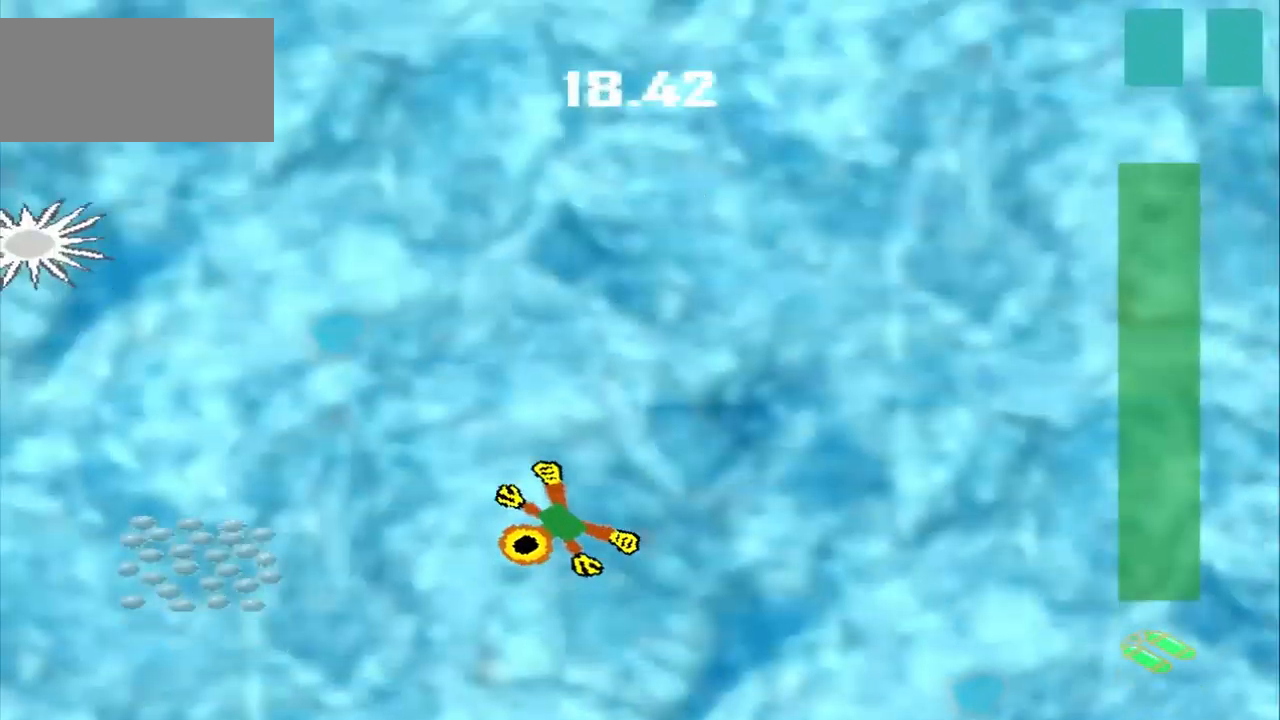
{"dt_ms": 500, "buttons": [], "left_stick": "left", "events": [[292, "left_stick", "left"]]}